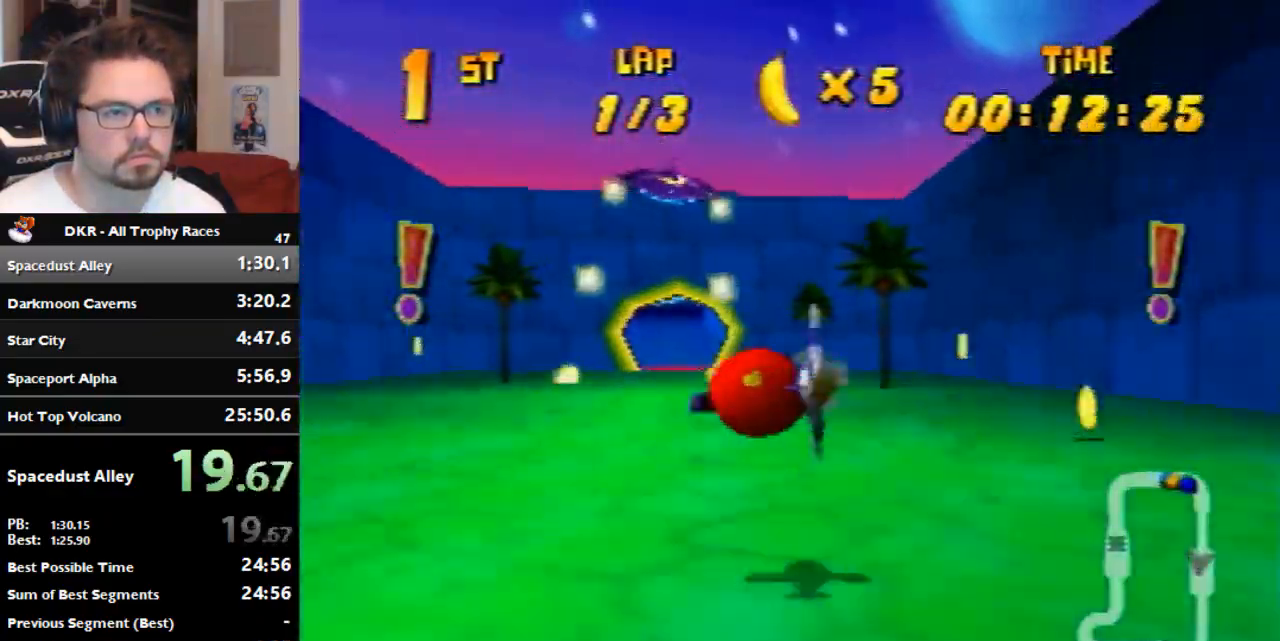
Gameplay with a controller (Nintendo layout); each line is a JSON object with the inputs held at the frame after it (dt_ms = milliseconds from this image to that frame). "events" lists button and stick changes between this image and that frame as [ms after this image, input, new state], when the widget could be followed in between. Not read: B L3 R3 Z.
{"dt_ms": 1000, "buttons": ["R1"], "left_stick": "center", "events": [[167, "left_stick", "center"], [333, "left_stick", "left"], [600, "left_stick", "center"]]}
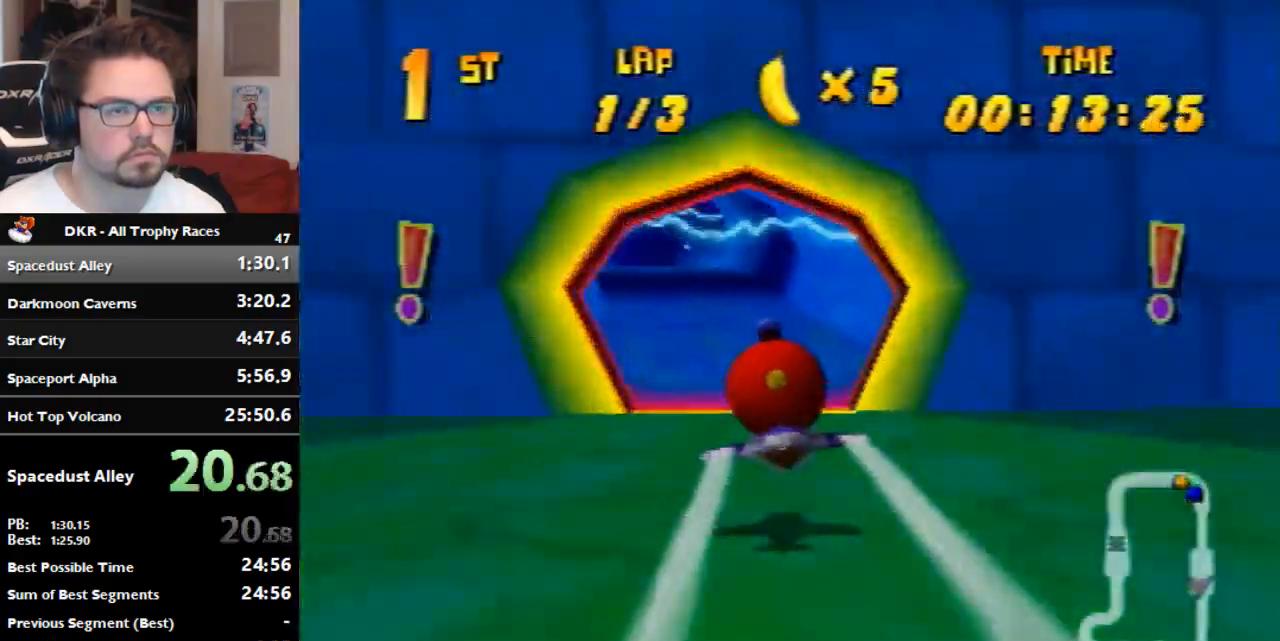
{"dt_ms": 500, "buttons": ["R1"], "left_stick": "left", "events": [[100, "left_stick", "down"], [233, "R1", "up"], [233, "left_stick", "left"], [333, "R1", "down"]]}
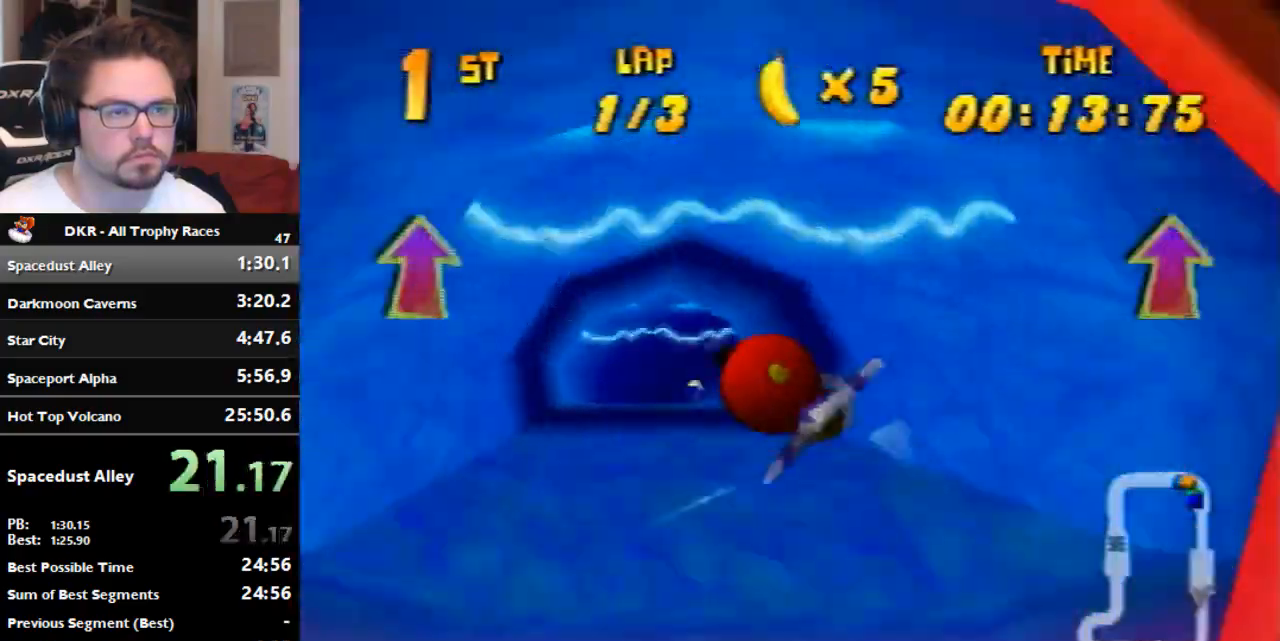
{"dt_ms": 500, "buttons": ["R1"], "left_stick": "center", "events": [[200, "left_stick", "center"]]}
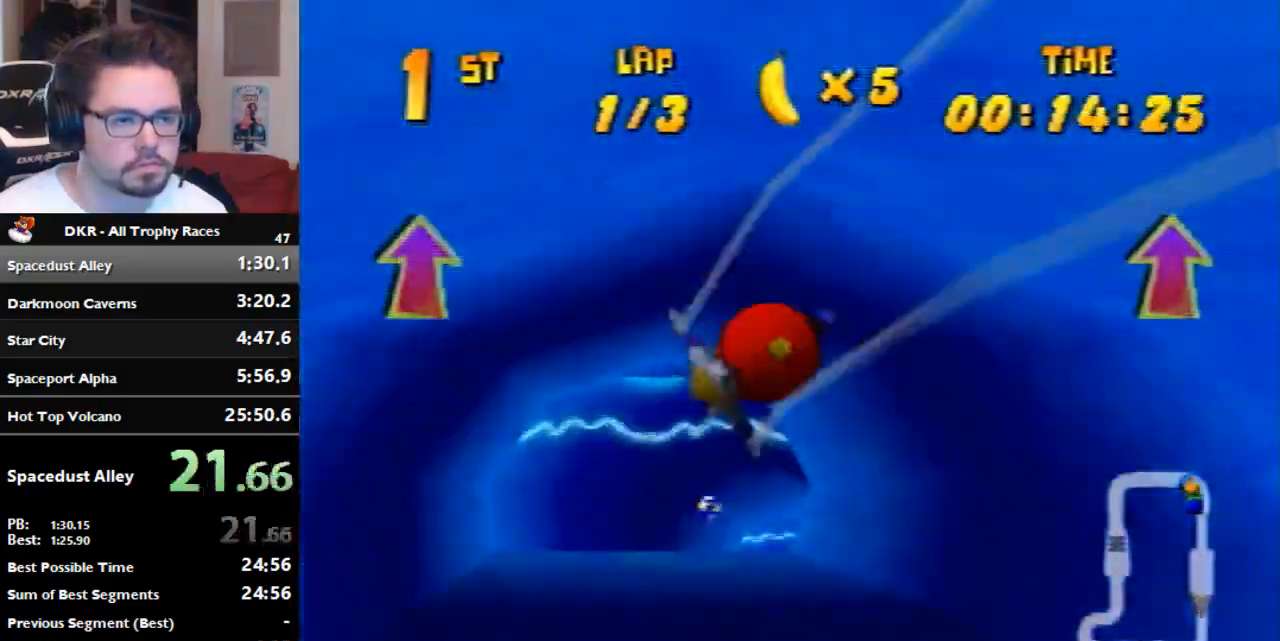
{"dt_ms": 500, "buttons": ["R1"], "left_stick": "right", "events": [[33, "left_stick", "up-left"], [267, "left_stick", "center"], [500, "left_stick", "right"]]}
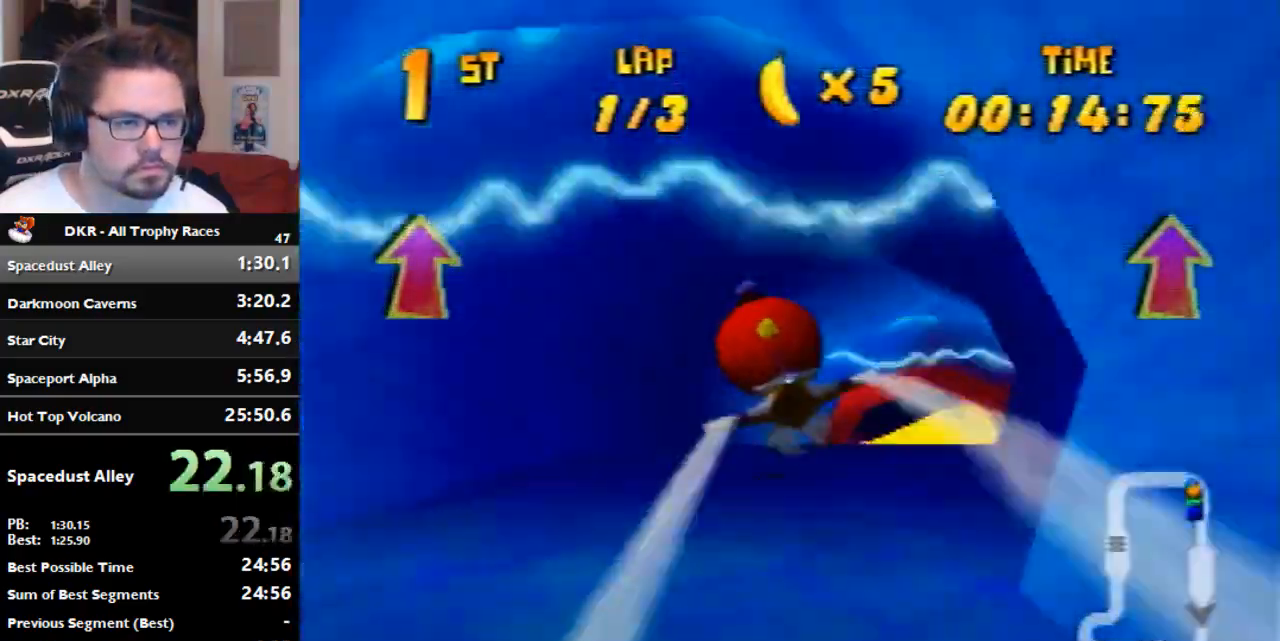
{"dt_ms": 500, "buttons": ["R1"], "left_stick": "right", "events": []}
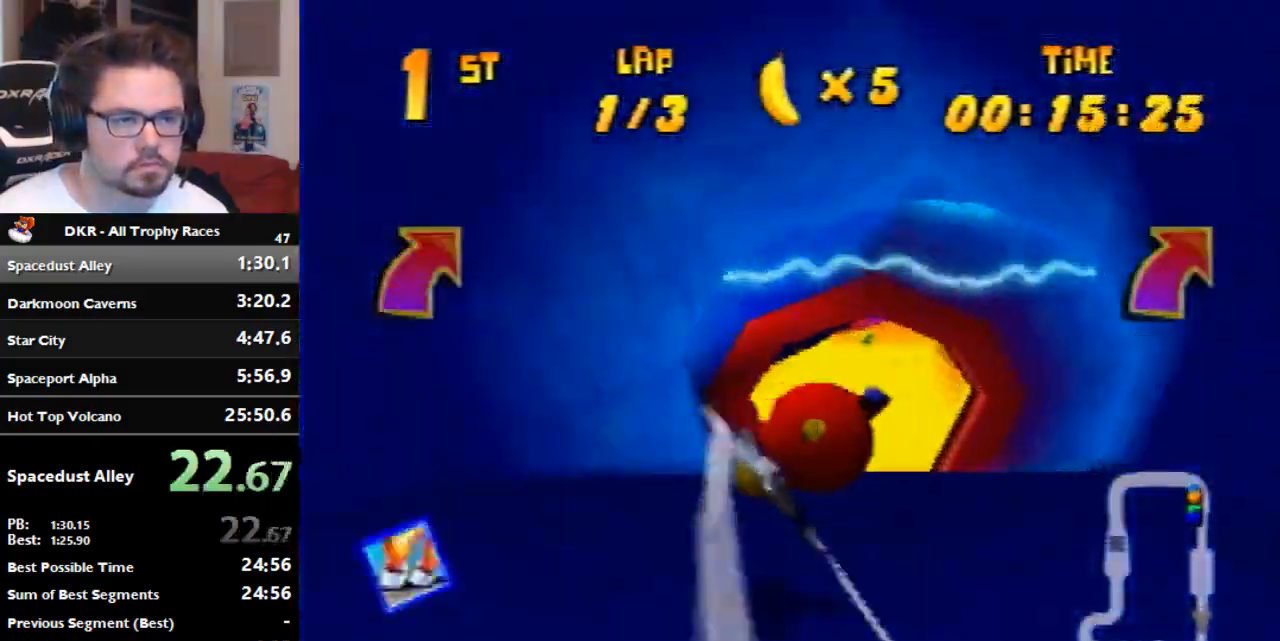
{"dt_ms": 500, "buttons": ["R1"], "left_stick": "right", "events": [[267, "left_stick", "center"], [367, "left_stick", "right"]]}
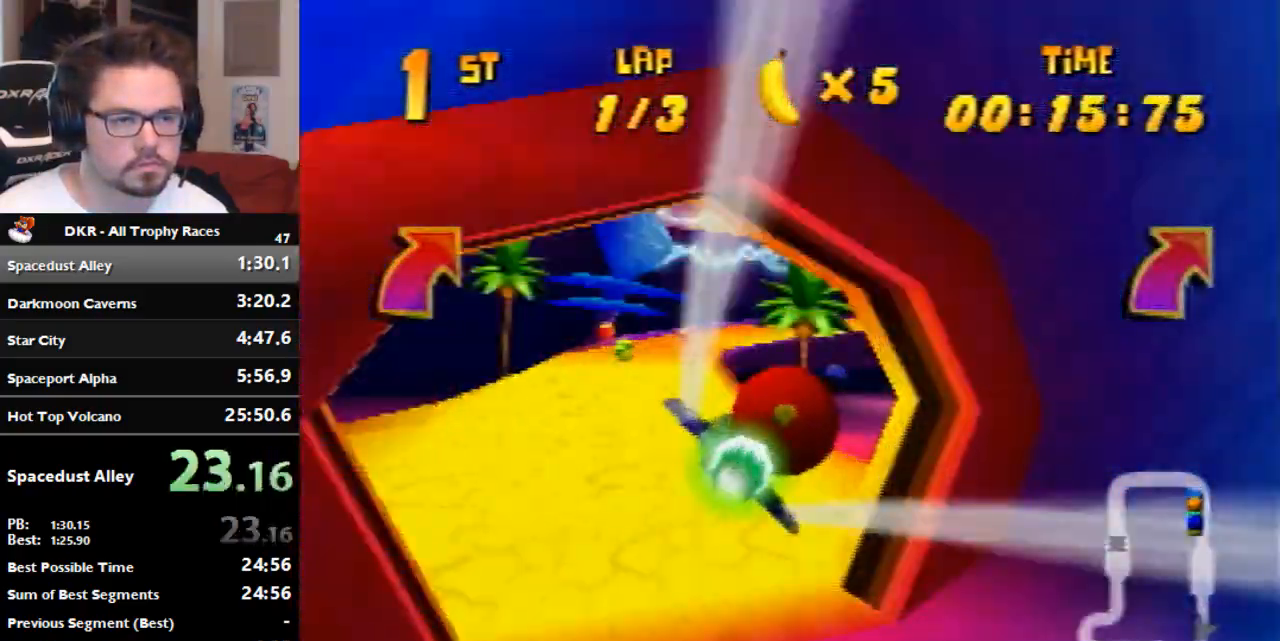
{"dt_ms": 500, "buttons": ["R1"], "left_stick": "right", "events": [[233, "R1", "up"], [333, "R1", "down"], [433, "R1", "up"], [500, "R1", "down"]]}
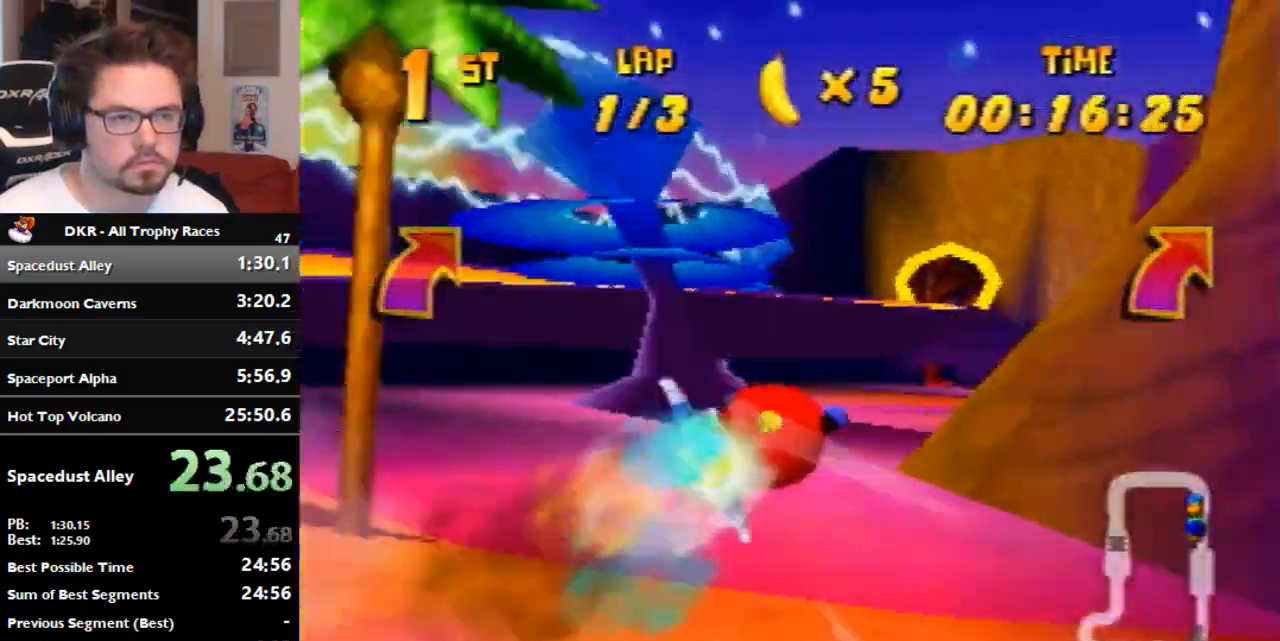
{"dt_ms": 500, "buttons": ["R1"], "left_stick": "right", "events": [[100, "R1", "up"], [233, "R1", "down"], [333, "R1", "up"], [433, "R1", "down"]]}
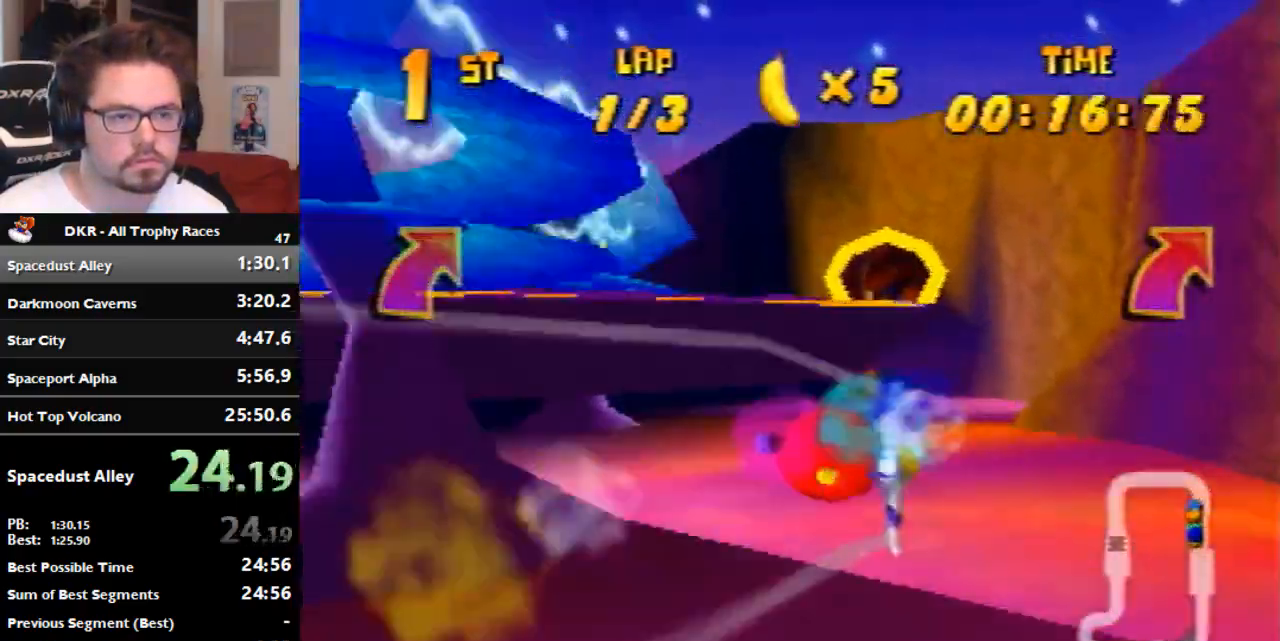
{"dt_ms": 500, "buttons": ["R1"], "left_stick": "center", "events": [[400, "left_stick", "center"]]}
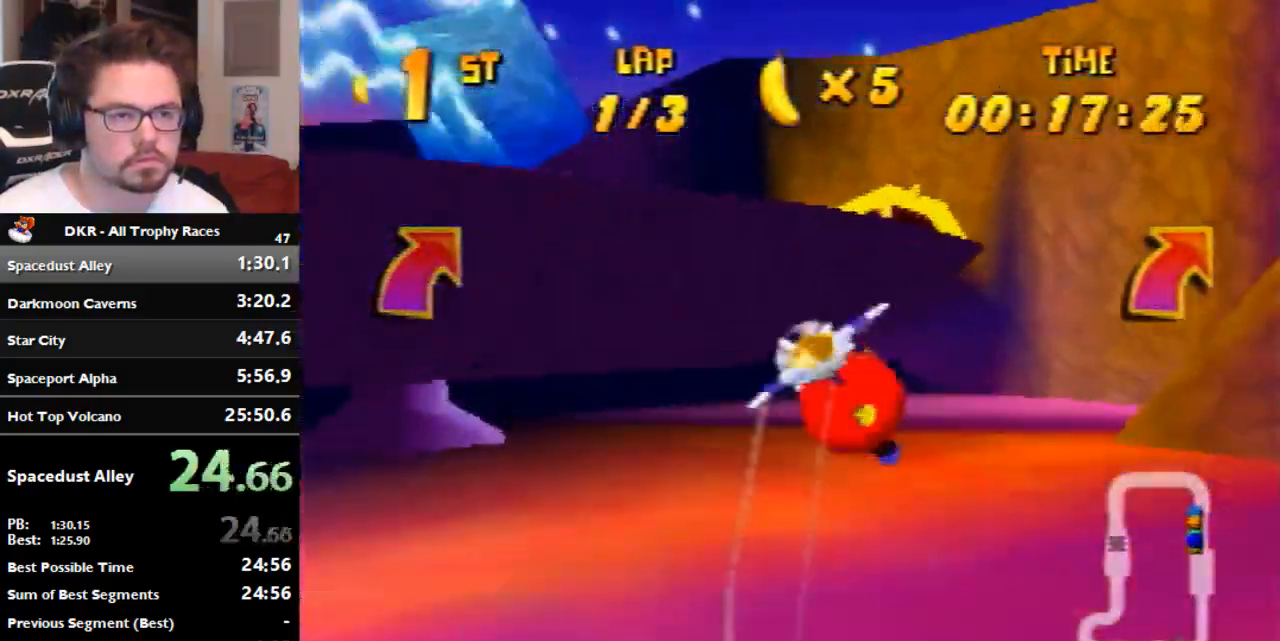
{"dt_ms": 500, "buttons": ["R1"], "left_stick": "center", "events": [[167, "left_stick", "left"], [500, "left_stick", "center"]]}
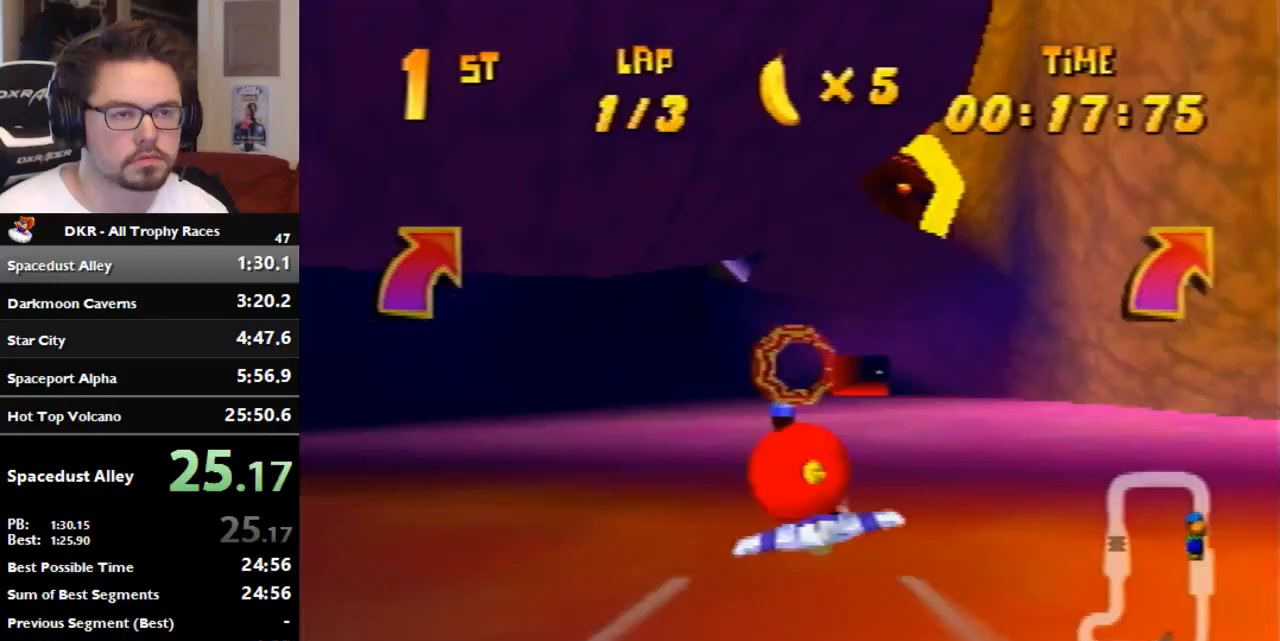
{"dt_ms": 500, "buttons": ["R1"], "left_stick": "right", "events": [[200, "left_stick", "right"], [300, "left_stick", "center"], [400, "left_stick", "right"]]}